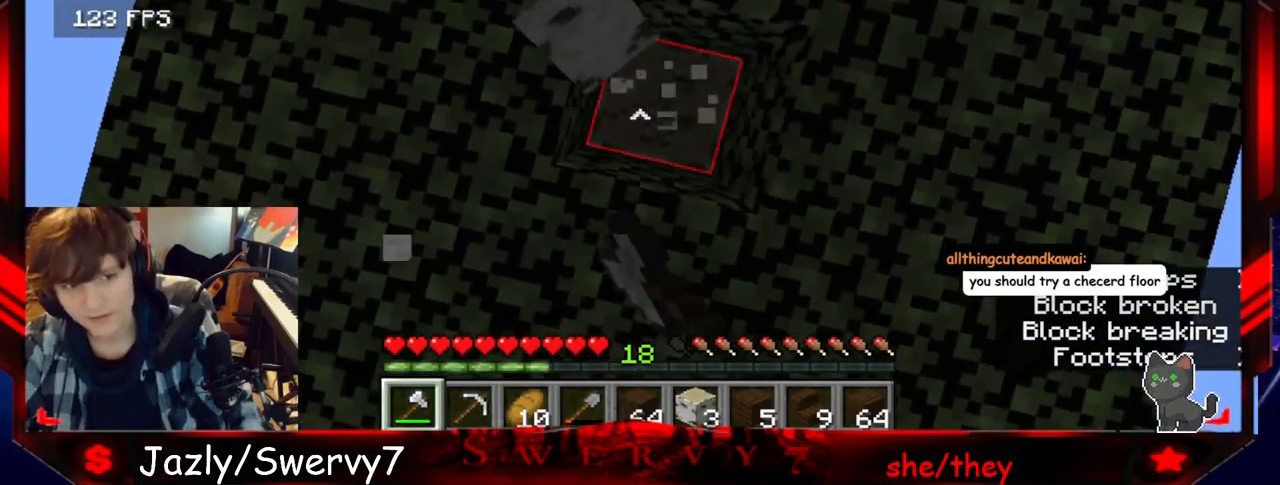
Gameplay with keyboard and mouse; each line is a JSON object with the keys and mouse buttons held at the frame after it. "events" lists presses ("down") and releases ("up") of "a", "d", "s", "w", "mouse_left" and "mouse_right" between this image and that frame as [ms after this image, input, new state], when the widget could be followed in between. "mouse_left", "mouse_right" = the "left", "right" buttons of the "mouse" list. No other keys are recorded. Fast repeated clicks can show as one long hold. Mouse movement is not recorded.
{"keys": [], "mouse": ["left"], "events": []}
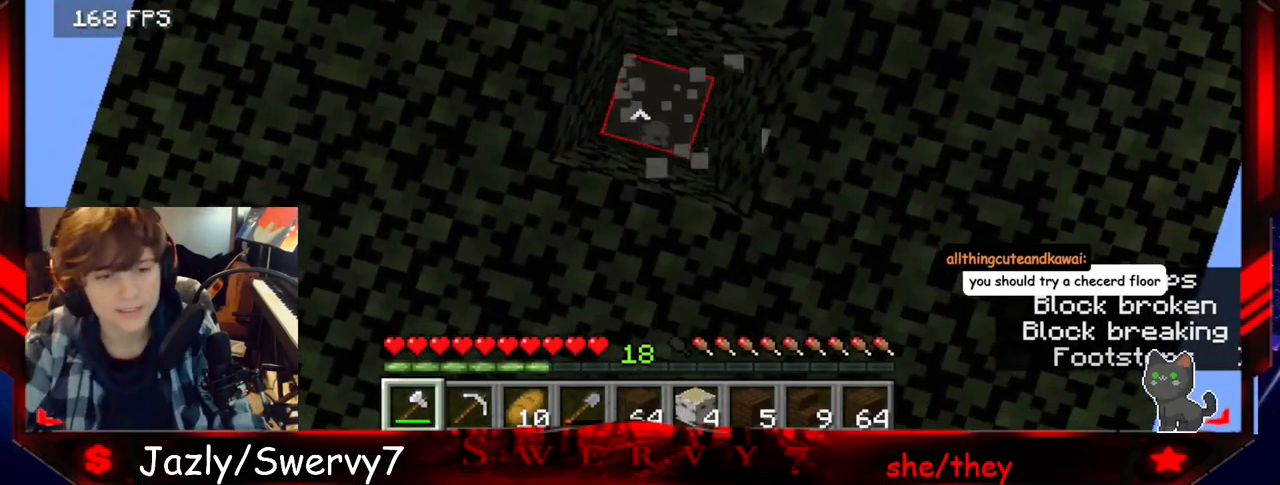
{"keys": [], "mouse": ["left"], "events": []}
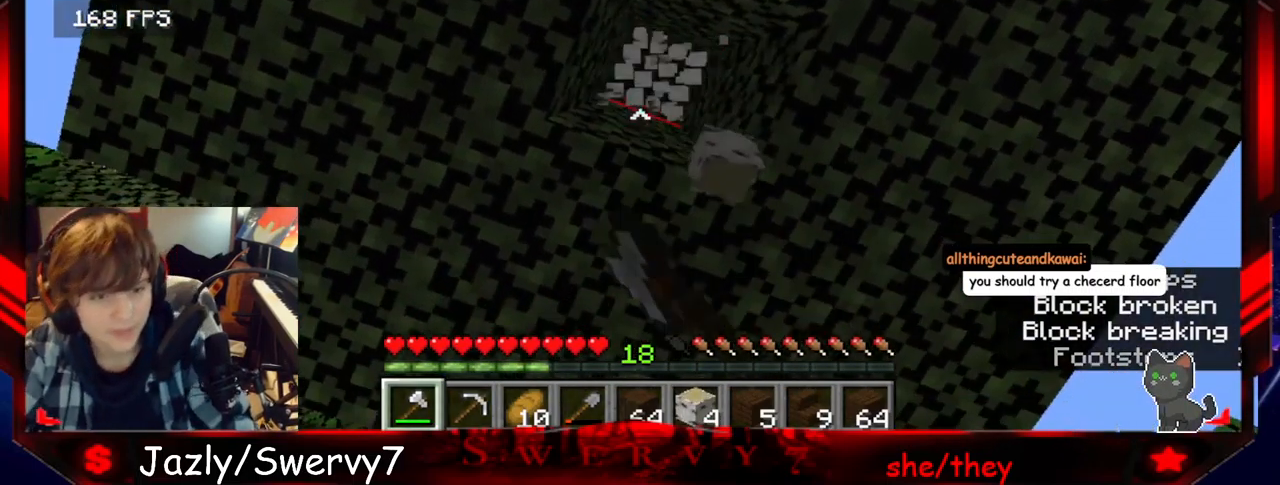
{"keys": [], "mouse": [], "events": [[350, "mouse_left", "up"]]}
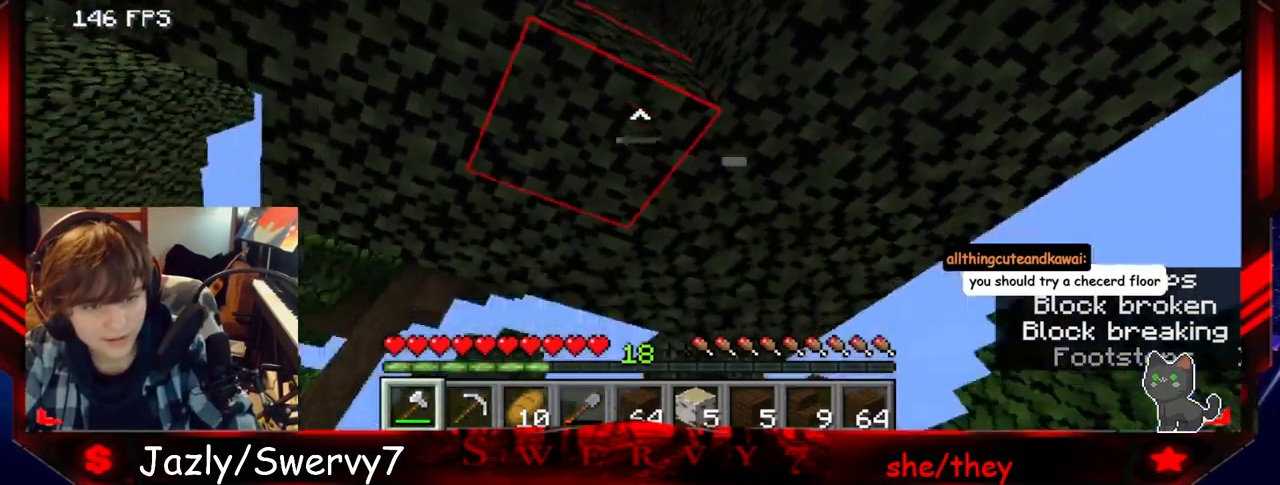
{"keys": [], "mouse": [], "events": []}
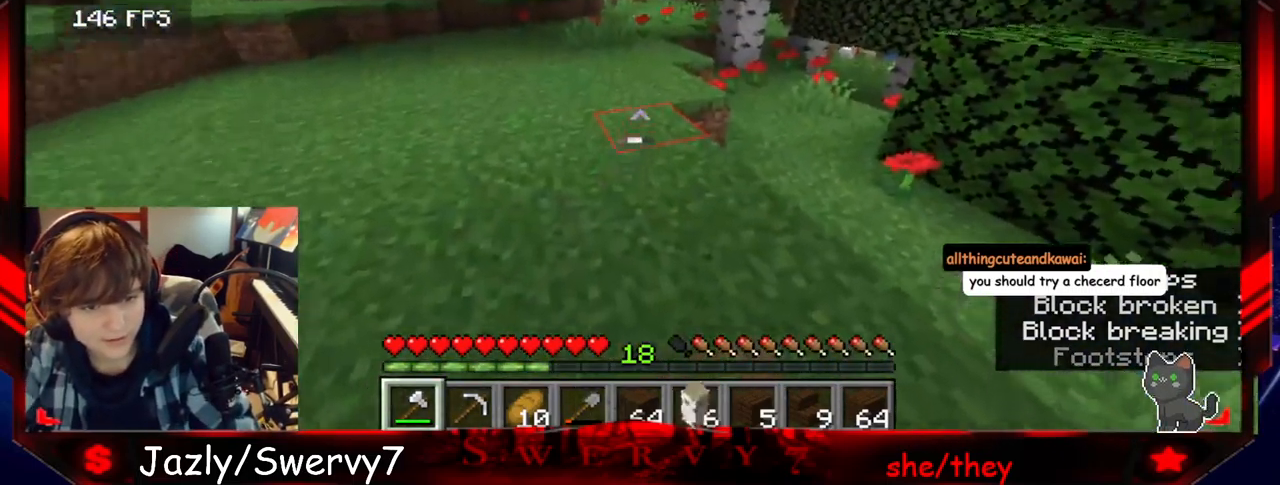
{"keys": ["a", "w"], "mouse": [], "events": [[50, "w", "down"], [467, "a", "down"]]}
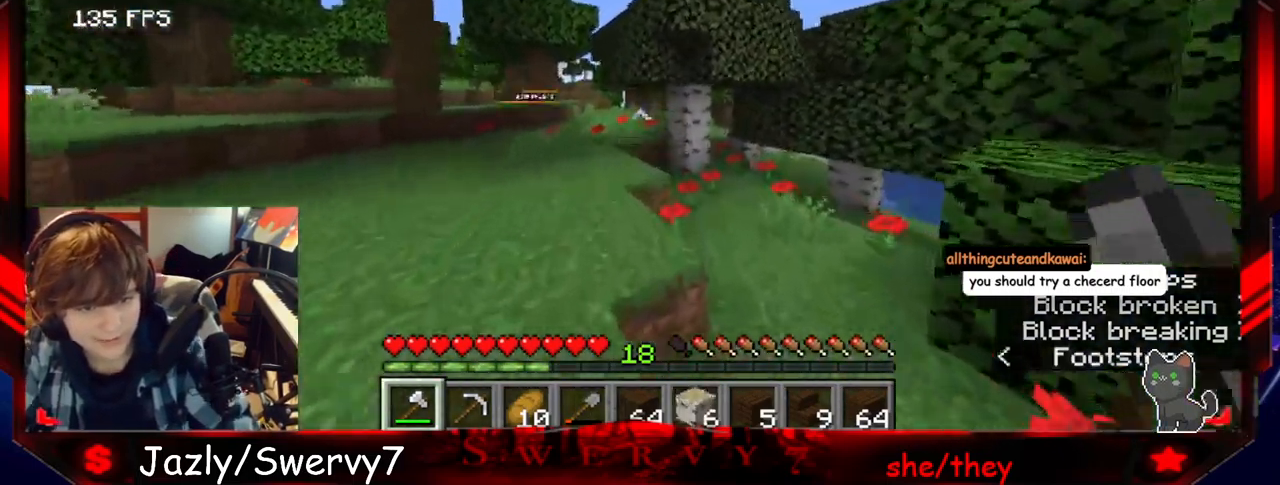
{"keys": ["w"], "mouse": [], "events": [[383, "a", "up"]]}
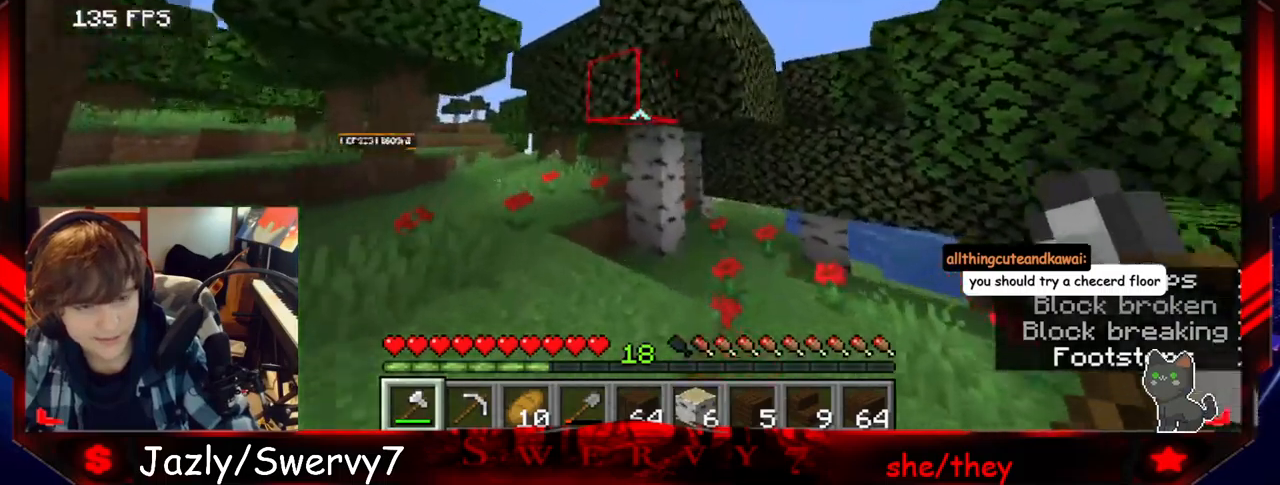
{"keys": ["a", "w"], "mouse": [], "events": [[183, "a", "down"]]}
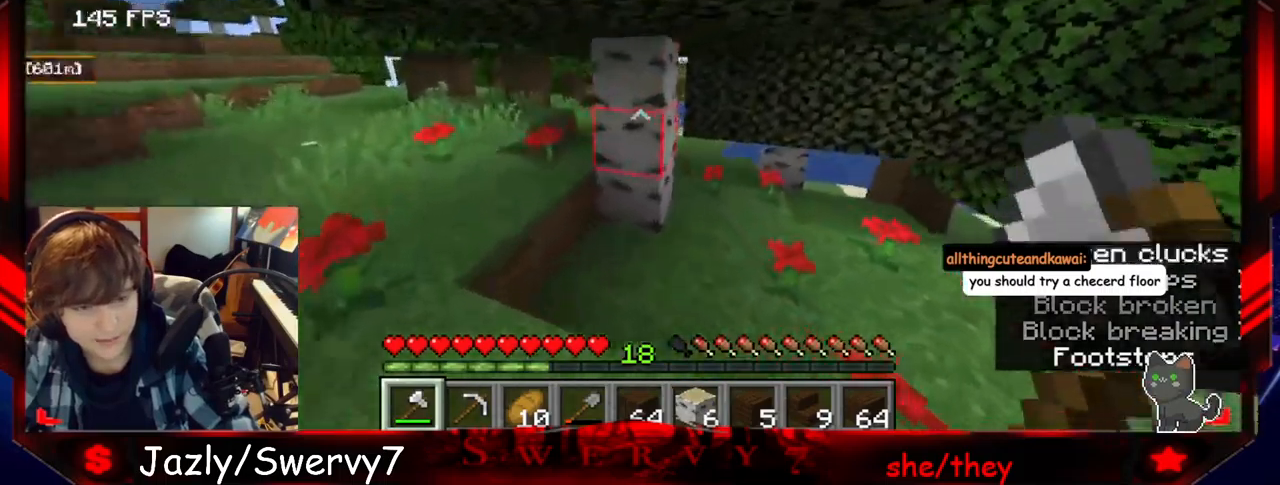
{"keys": ["a", "w"], "mouse": ["left"], "events": [[500, "mouse_left", "down"]]}
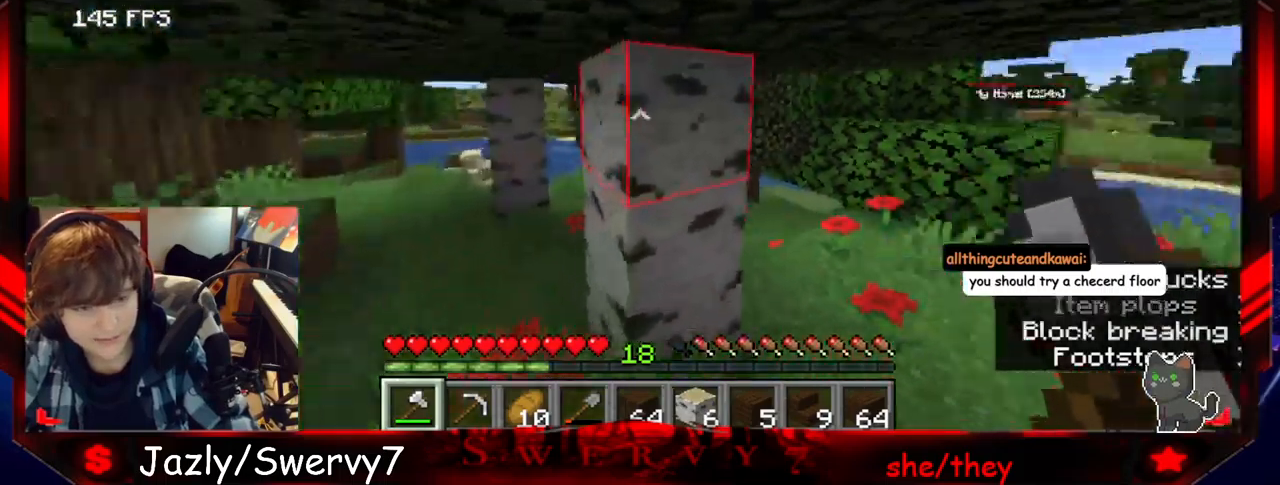
{"keys": [], "mouse": ["left"], "events": [[17, "a", "up"], [67, "w", "up"]]}
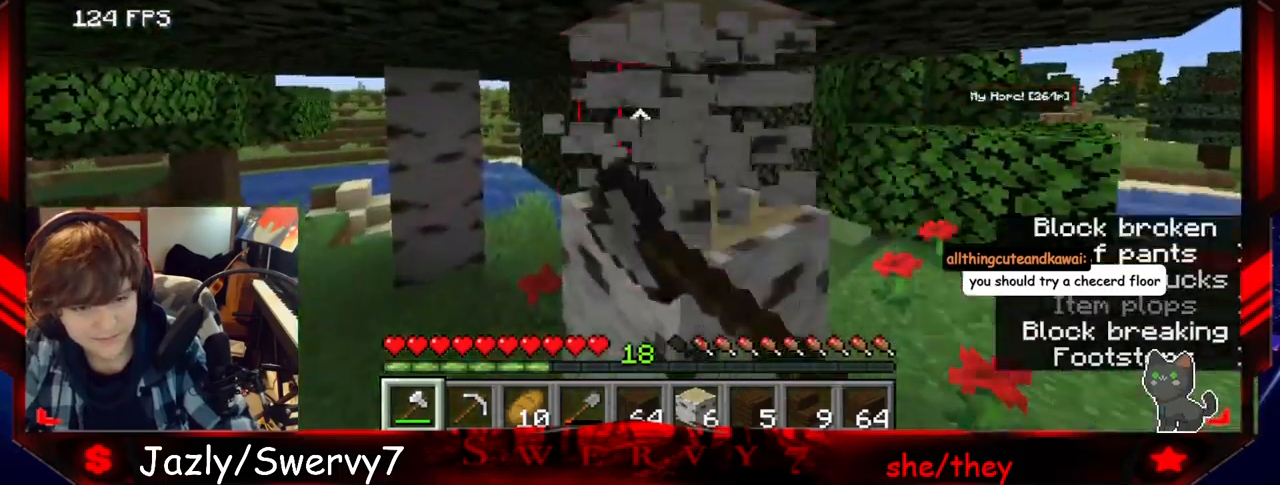
{"keys": [], "mouse": ["left"], "events": []}
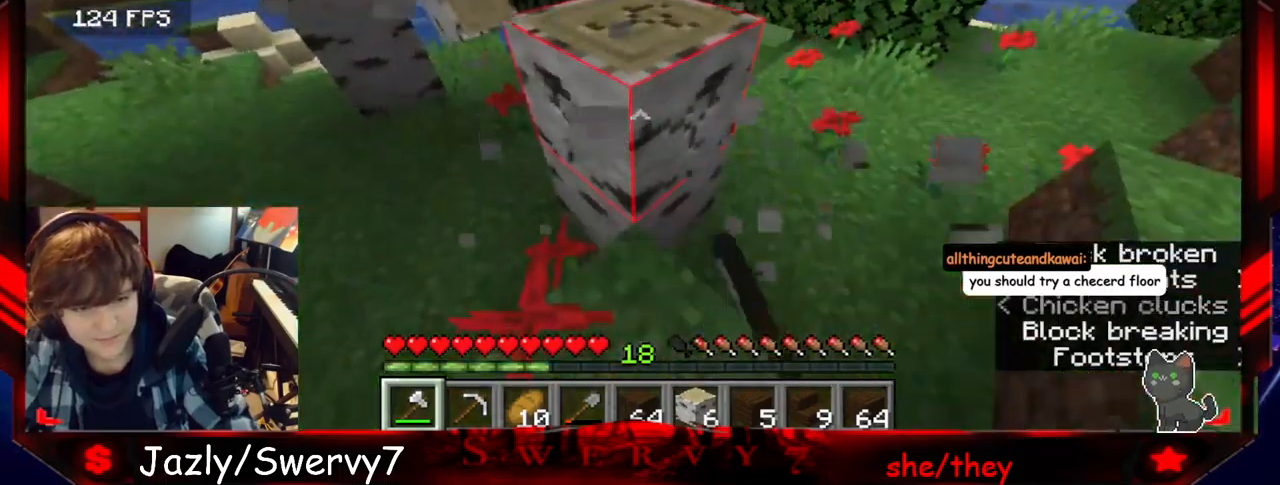
{"keys": ["w"], "mouse": ["left"], "events": [[400, "w", "down"]]}
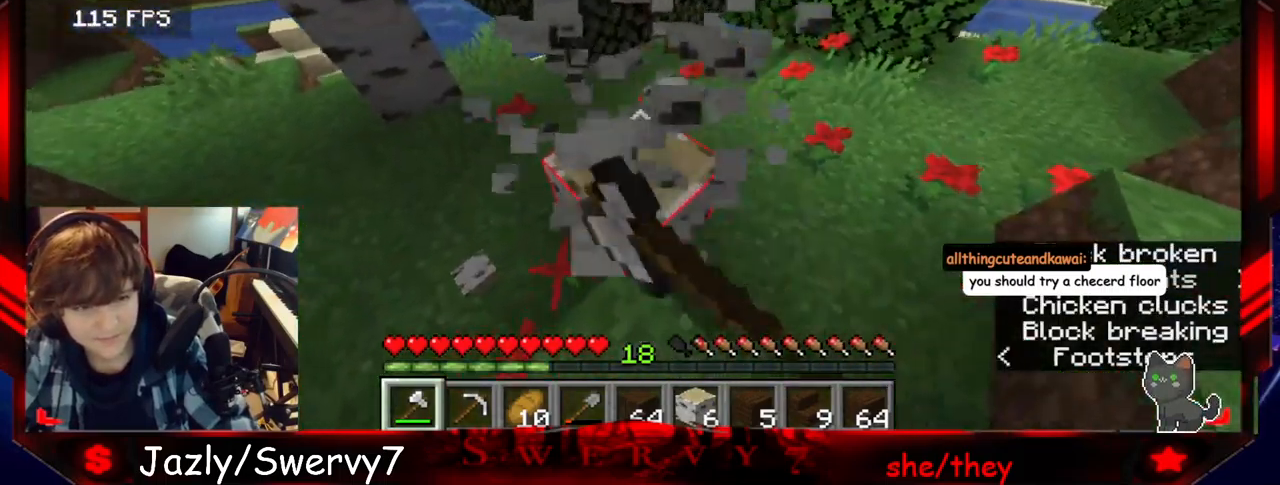
{"keys": ["a"], "mouse": [], "events": [[150, "mouse_left", "up"], [200, "w", "up"], [250, "a", "down"]]}
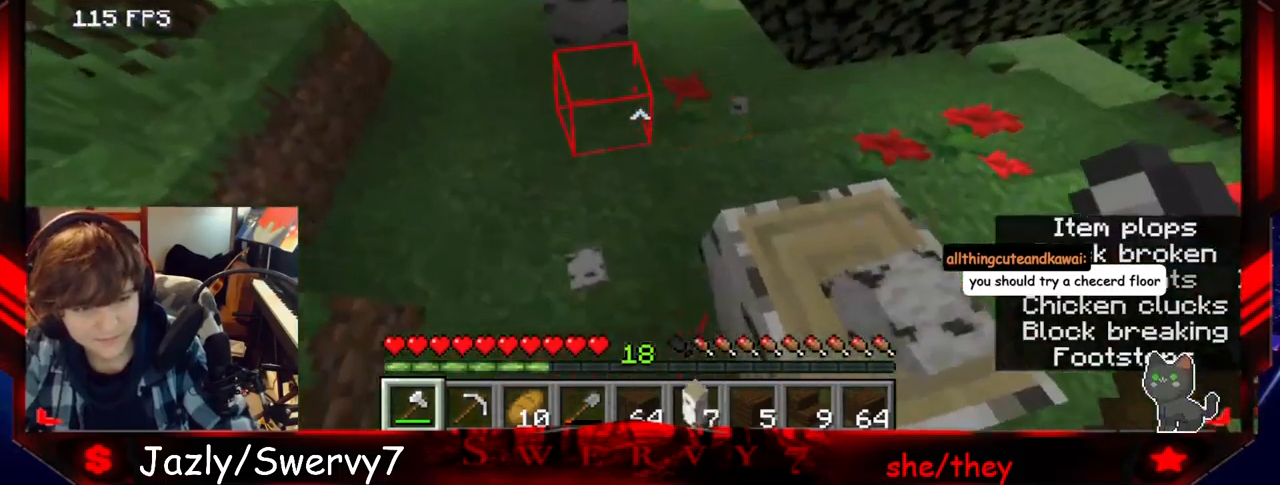
{"keys": [], "mouse": [], "events": [[183, "w", "down"], [267, "a", "up"], [400, "w", "up"]]}
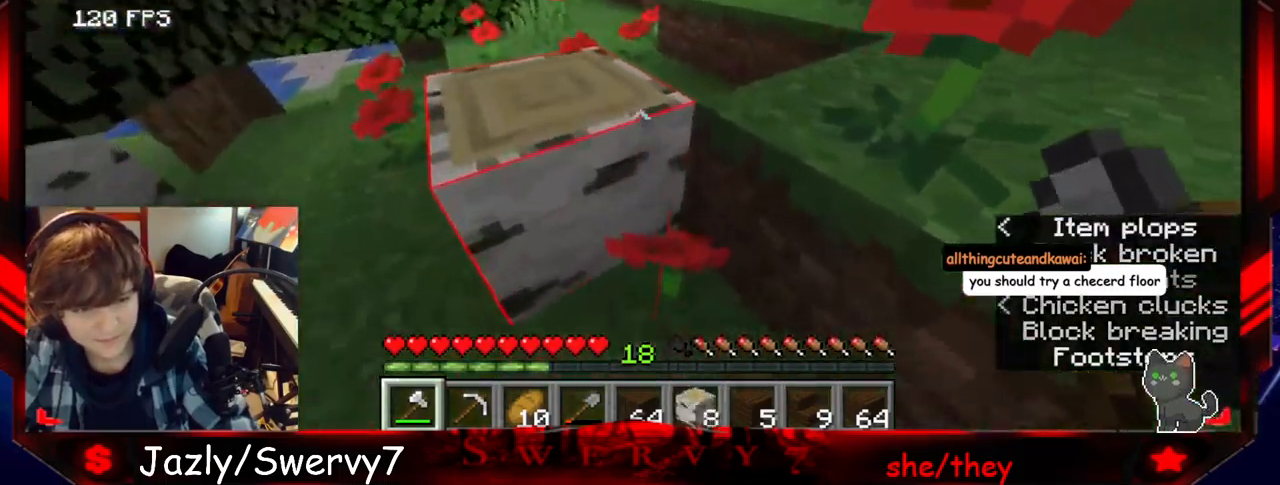
{"keys": ["w"], "mouse": [], "events": [[50, "w", "down"]]}
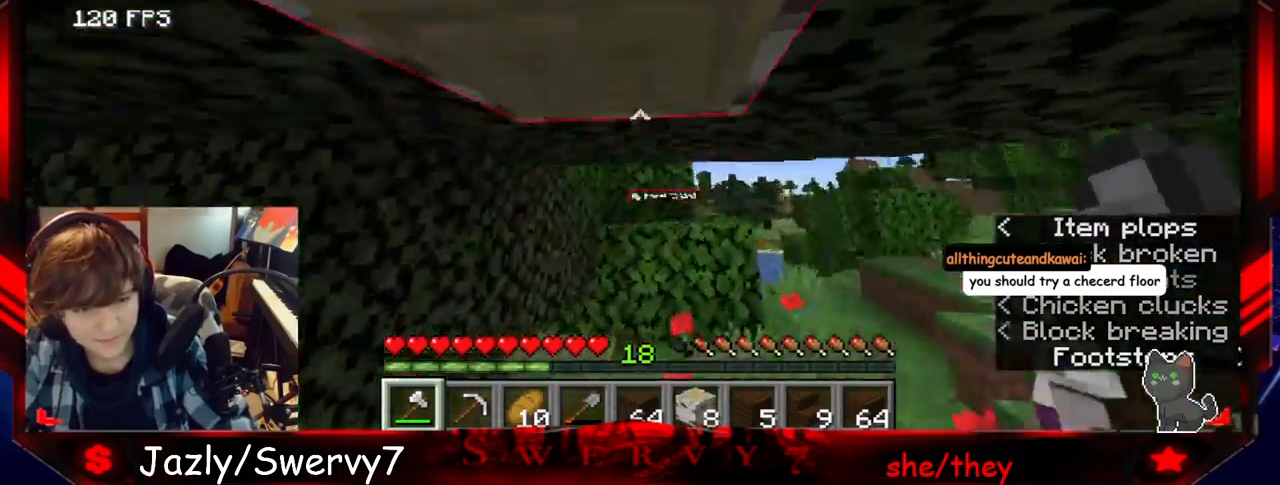
{"keys": [], "mouse": ["left"], "events": [[183, "w", "up"], [233, "mouse_left", "down"]]}
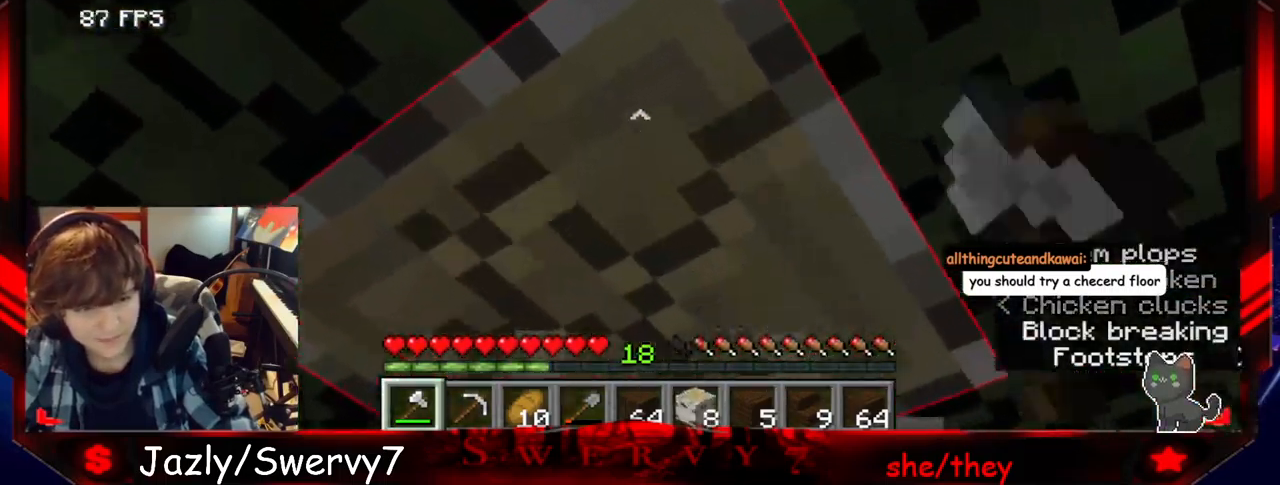
{"keys": [], "mouse": ["left"], "events": [[250, "w", "down"], [400, "w", "up"]]}
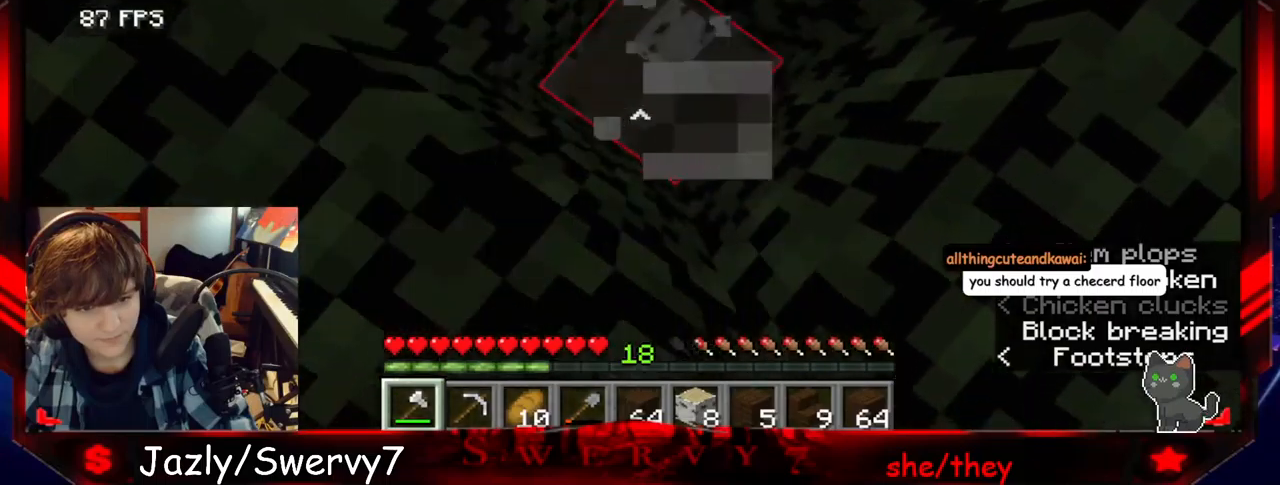
{"keys": [], "mouse": ["left"], "events": []}
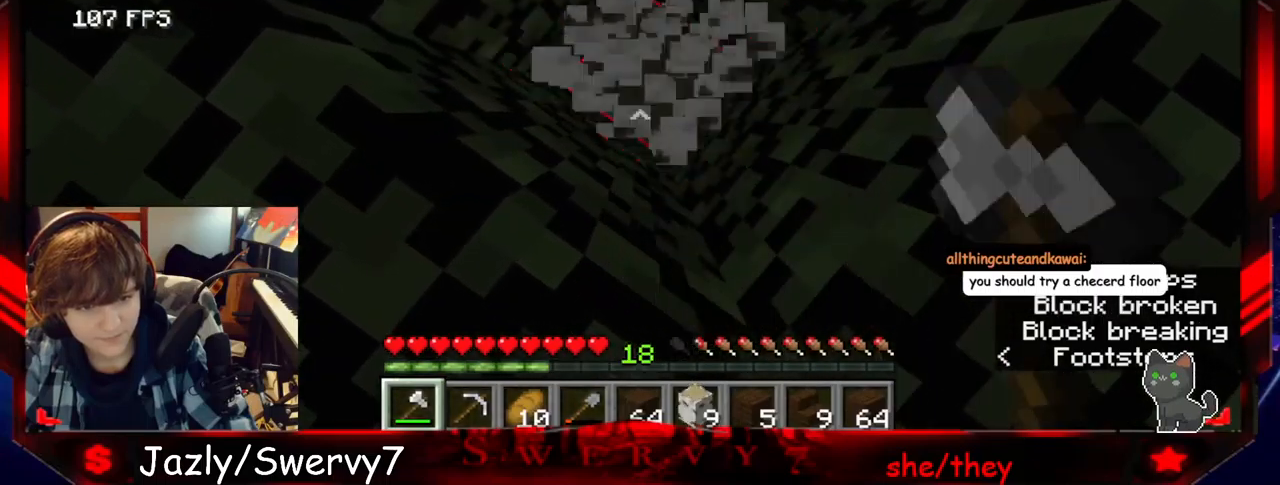
{"keys": [], "mouse": ["left"], "events": [[334, "s", "down"], [450, "s", "up"]]}
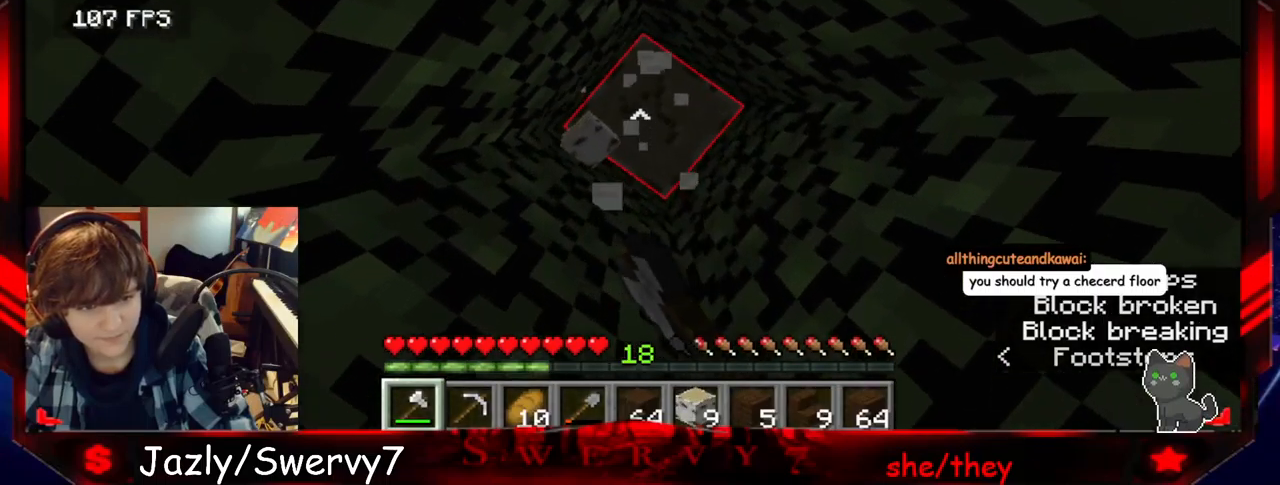
{"keys": [], "mouse": ["left"], "events": []}
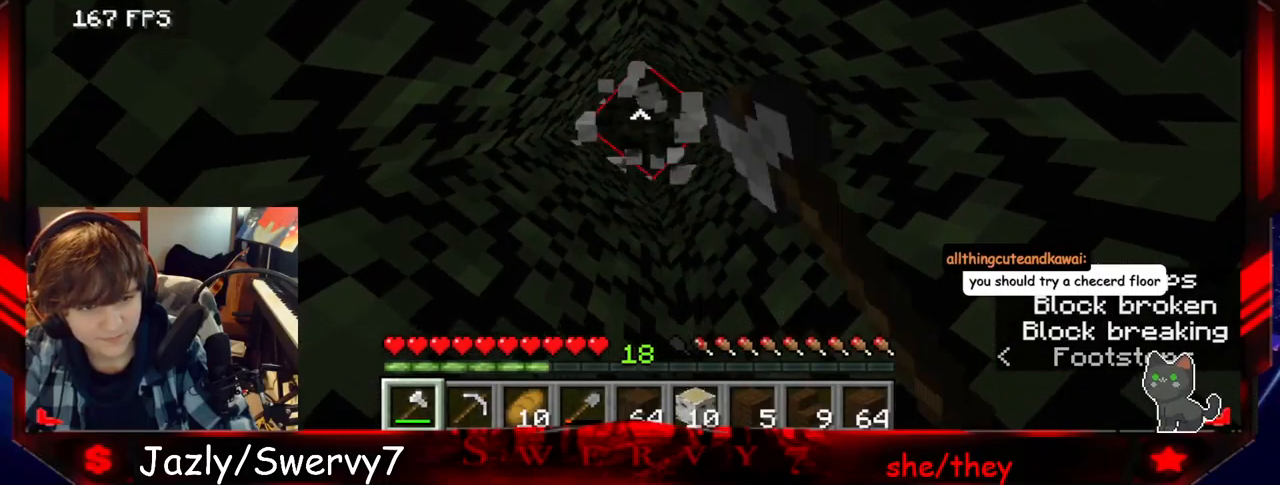
{"keys": [], "mouse": ["left"], "events": [[167, "mouse_left", "up"], [267, "mouse_left", "down"]]}
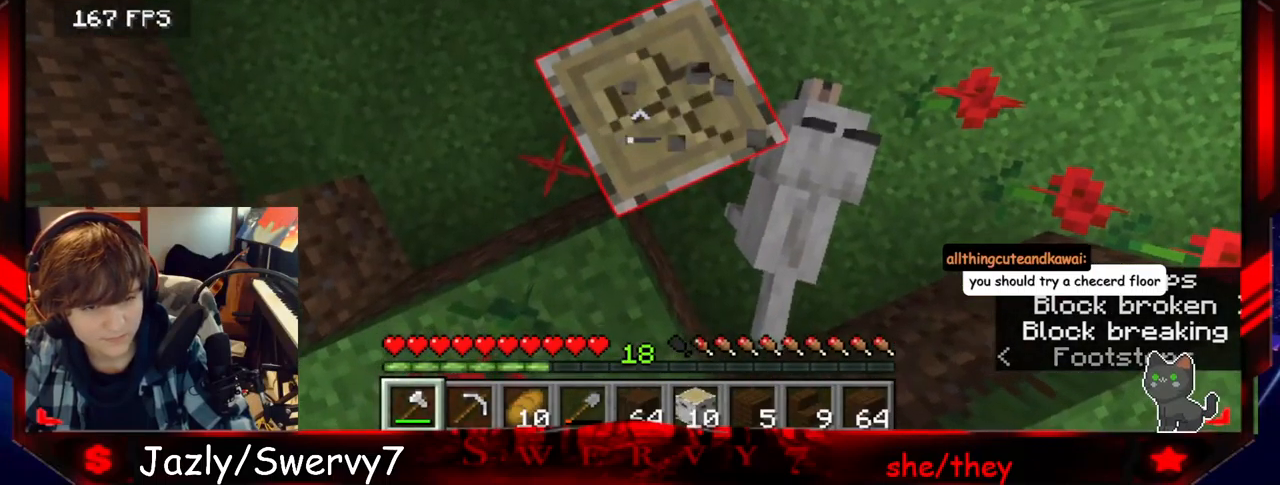
{"keys": [], "mouse": ["left"], "events": []}
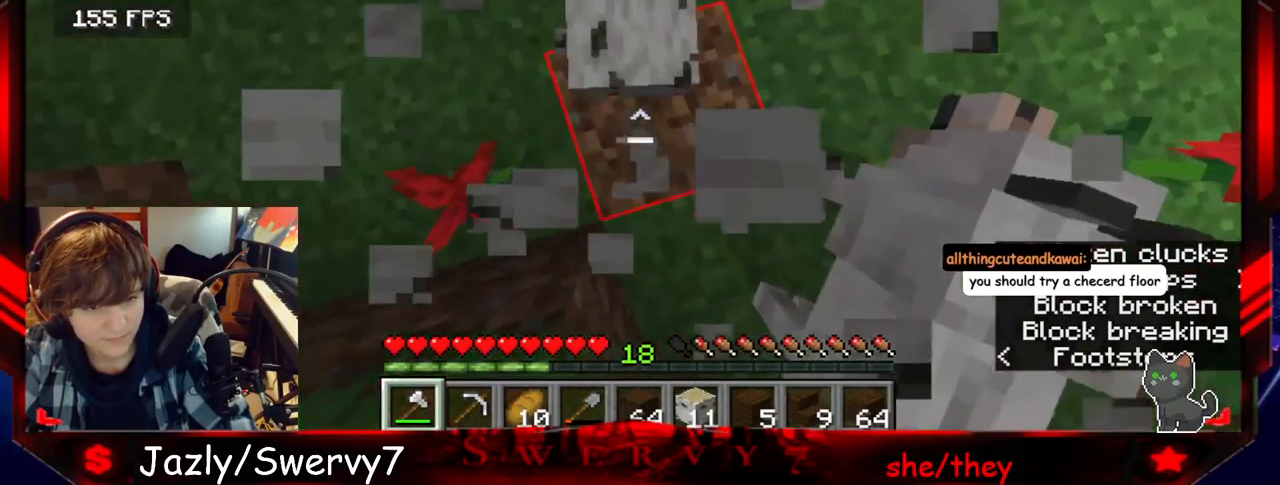
{"keys": ["w"], "mouse": [], "events": [[50, "mouse_left", "up"], [317, "w", "down"]]}
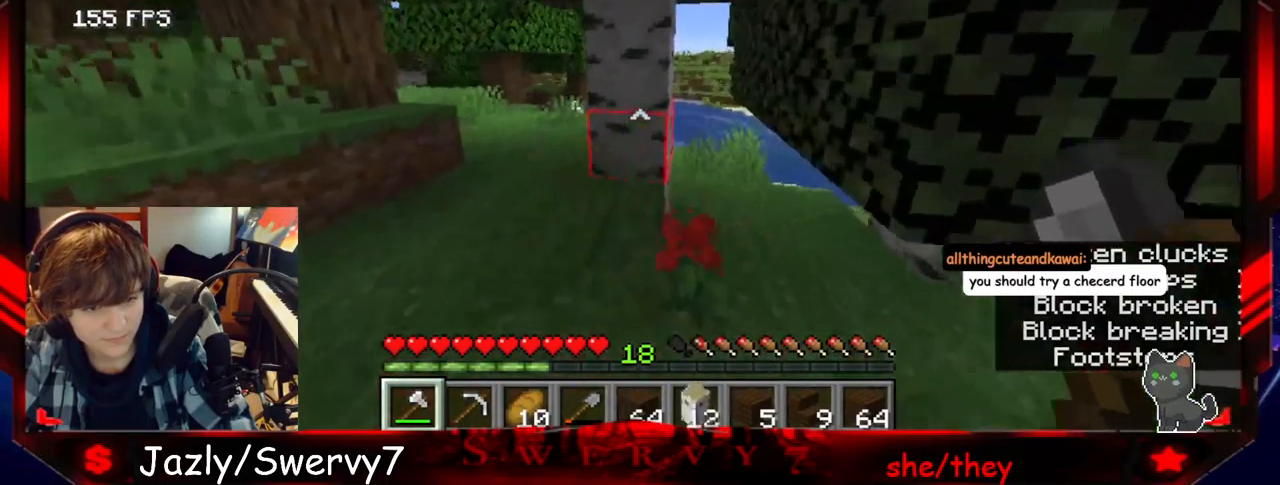
{"keys": ["w"], "mouse": ["left"], "events": [[50, "a", "down"], [367, "mouse_left", "down"], [400, "a", "up"]]}
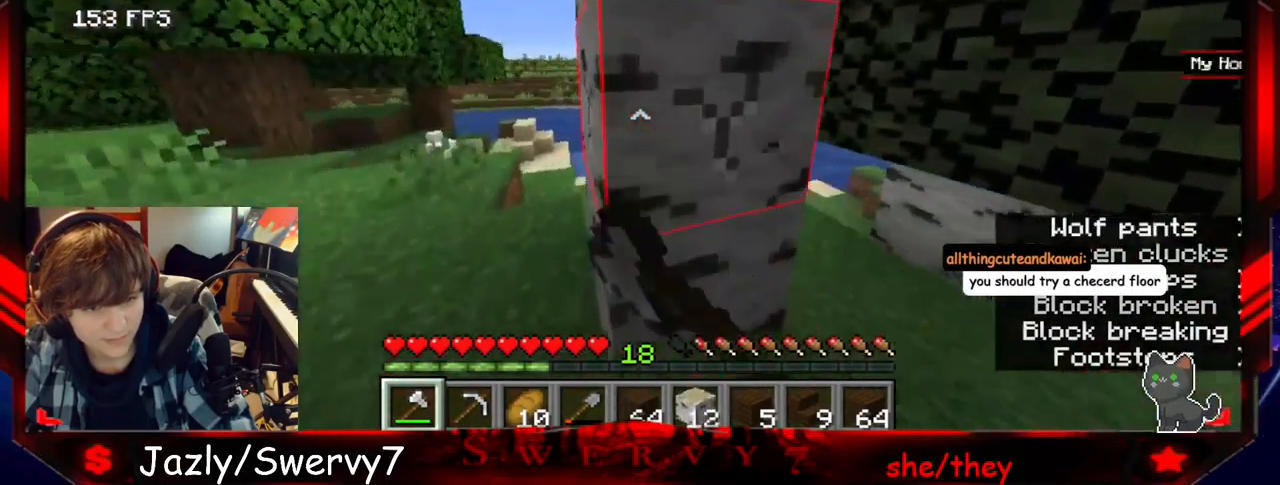
{"keys": ["a"], "mouse": ["left"], "events": [[84, "w", "up"], [500, "a", "down"]]}
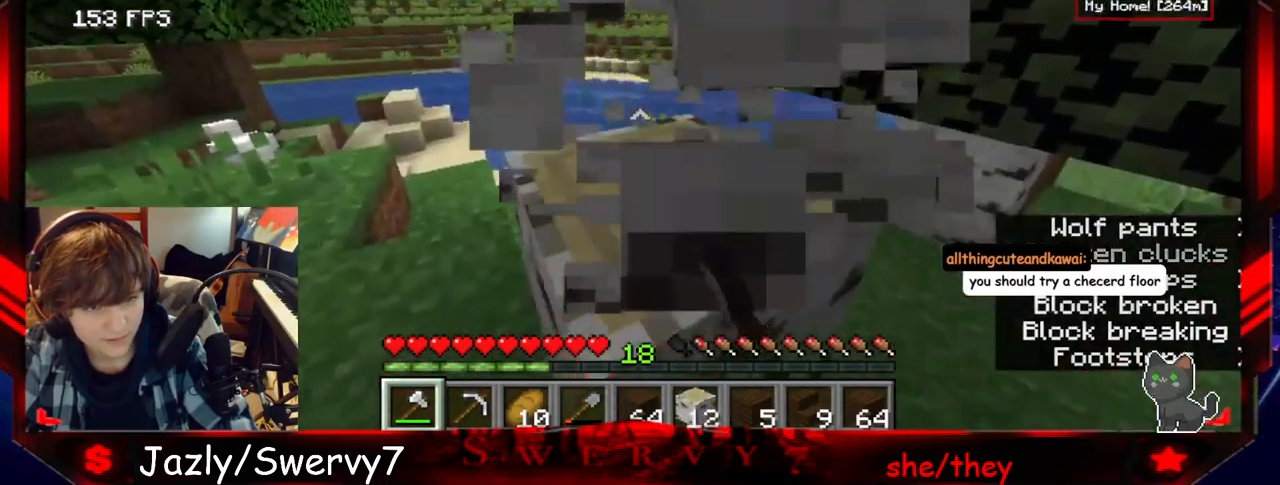
{"keys": [], "mouse": ["left"], "events": [[217, "a", "up"]]}
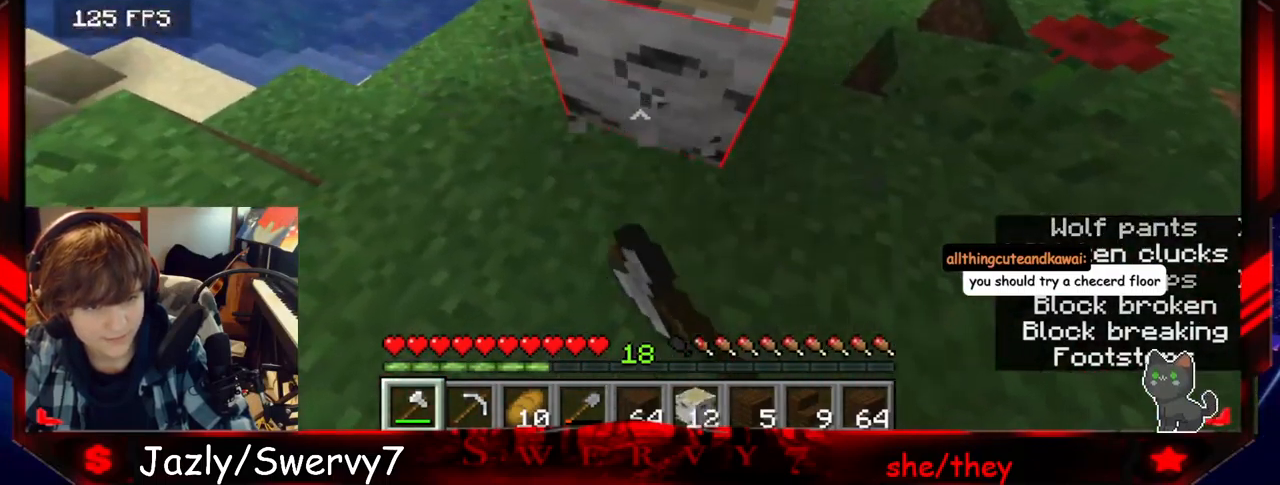
{"keys": [], "mouse": ["left"], "events": []}
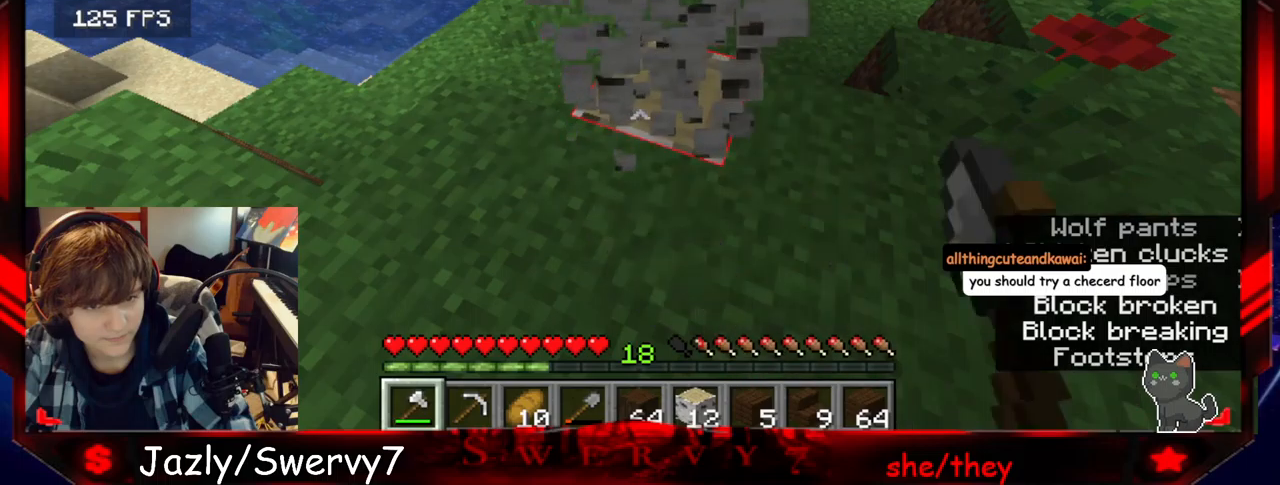
{"keys": [], "mouse": ["left"], "events": [[17, "w", "down"], [167, "mouse_left", "up"], [283, "mouse_left", "down"], [283, "w", "up"]]}
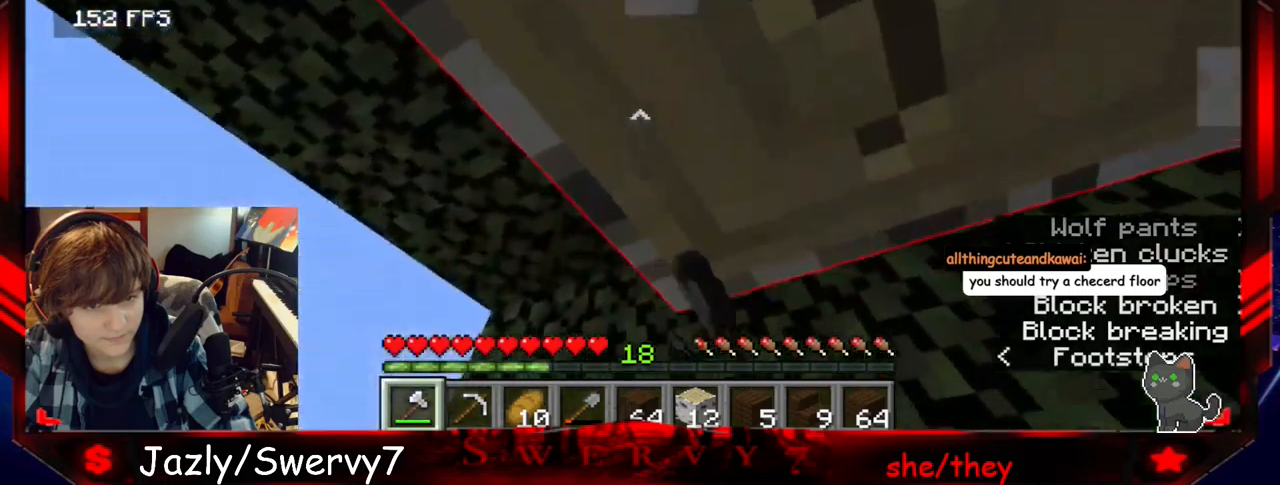
{"keys": [], "mouse": ["left"], "events": [[217, "d", "down"], [400, "d", "up"]]}
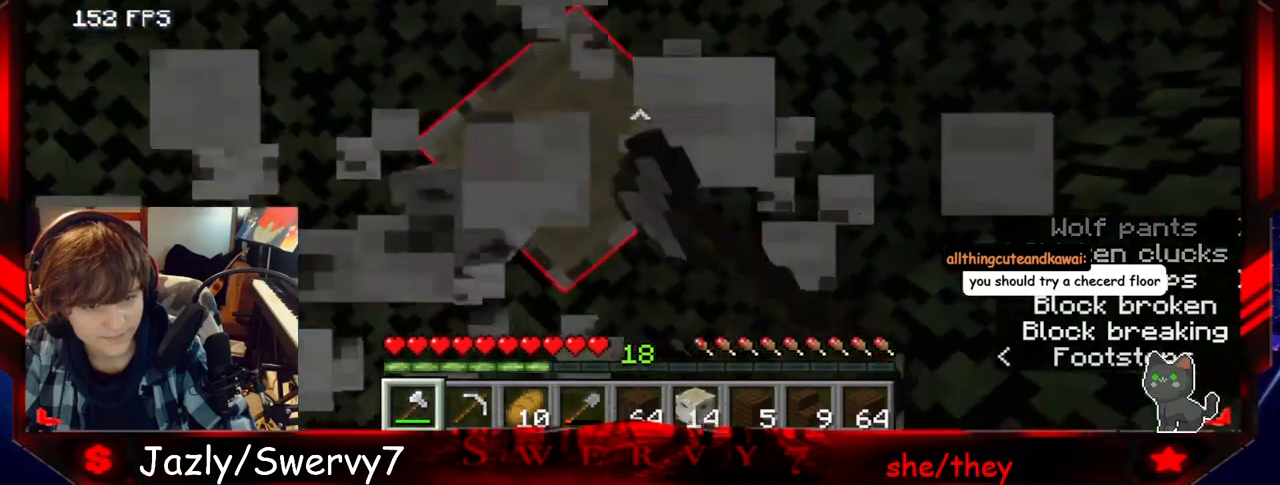
{"keys": [], "mouse": ["left"], "events": [[117, "a", "down"], [200, "a", "up"]]}